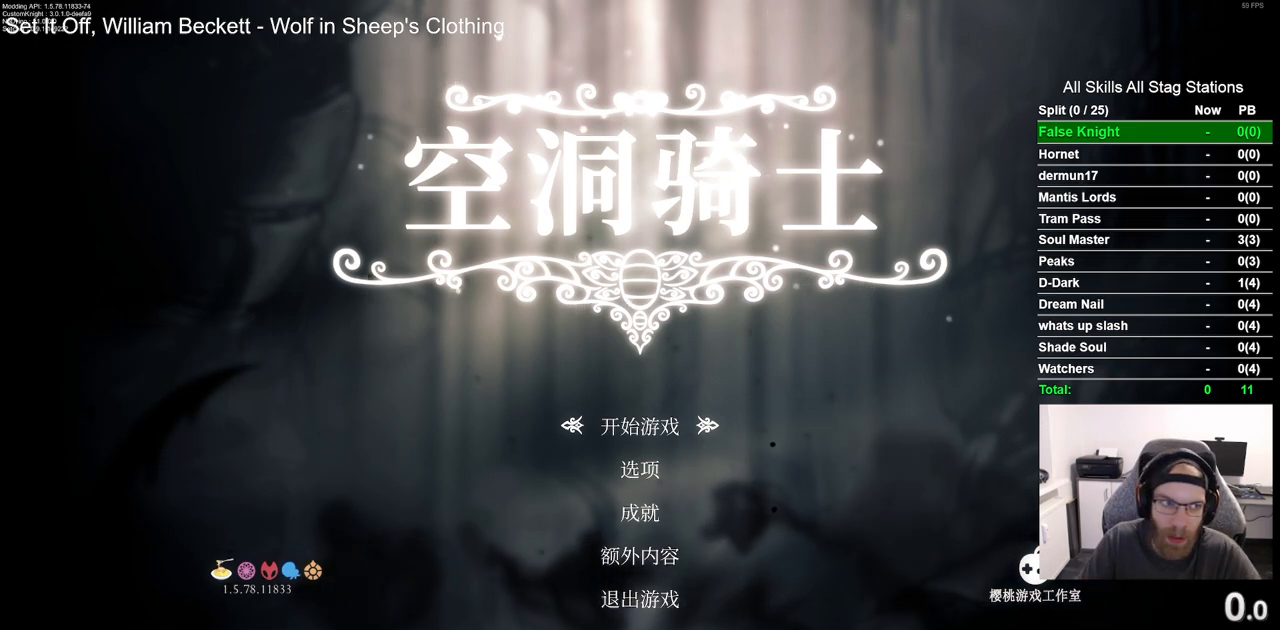
Gameplay with a controller (PlayStation layout); each line is a JSON object with the inputs held at the frame after it. "events" lists button and stick changes between this image and that frame as [ms after this image, input, new state], when the widget could be followed in between. Not read: CROSS L1 R1.
{"buttons": ["DPAD_DOWN"], "left_stick": "center", "right_stick": "center", "events": [[67, "DPAD_DOWN", "down"], [200, "DPAD_DOWN", "up"], [300, "DPAD_DOWN", "down"], [350, "DPAD_DOWN", "up"], [483, "DPAD_DOWN", "down"]]}
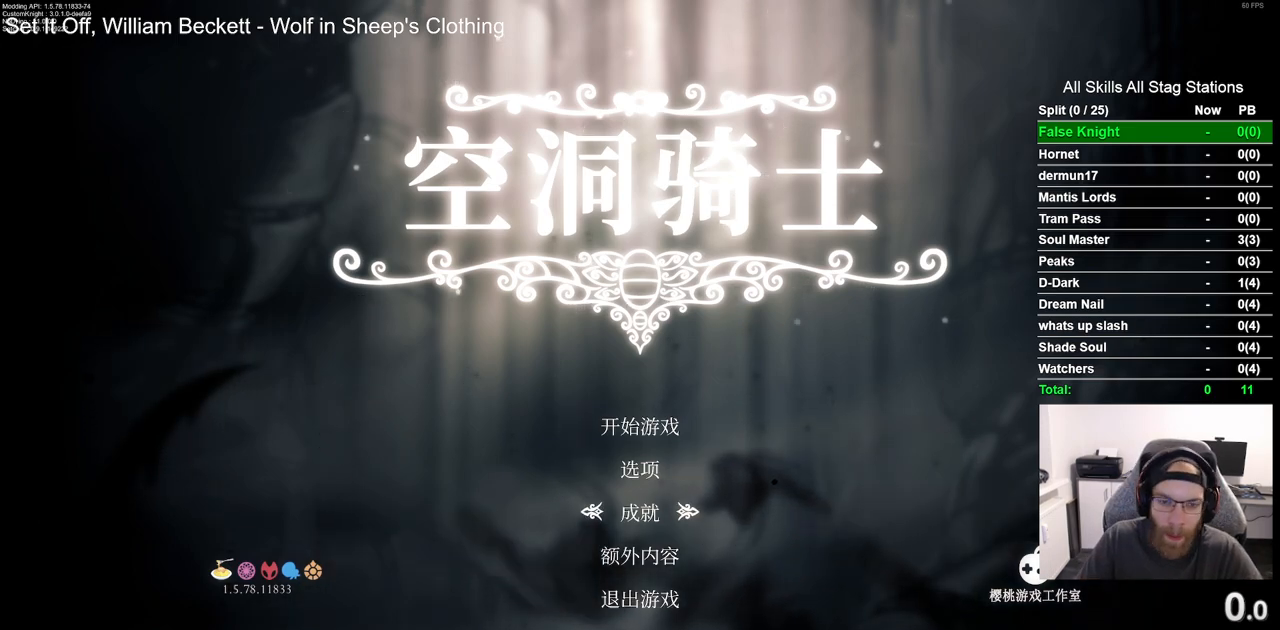
{"buttons": [], "left_stick": "center", "right_stick": "center", "events": [[67, "DPAD_DOWN", "up"], [183, "DPAD_DOWN", "down"], [300, "DPAD_DOWN", "up"]]}
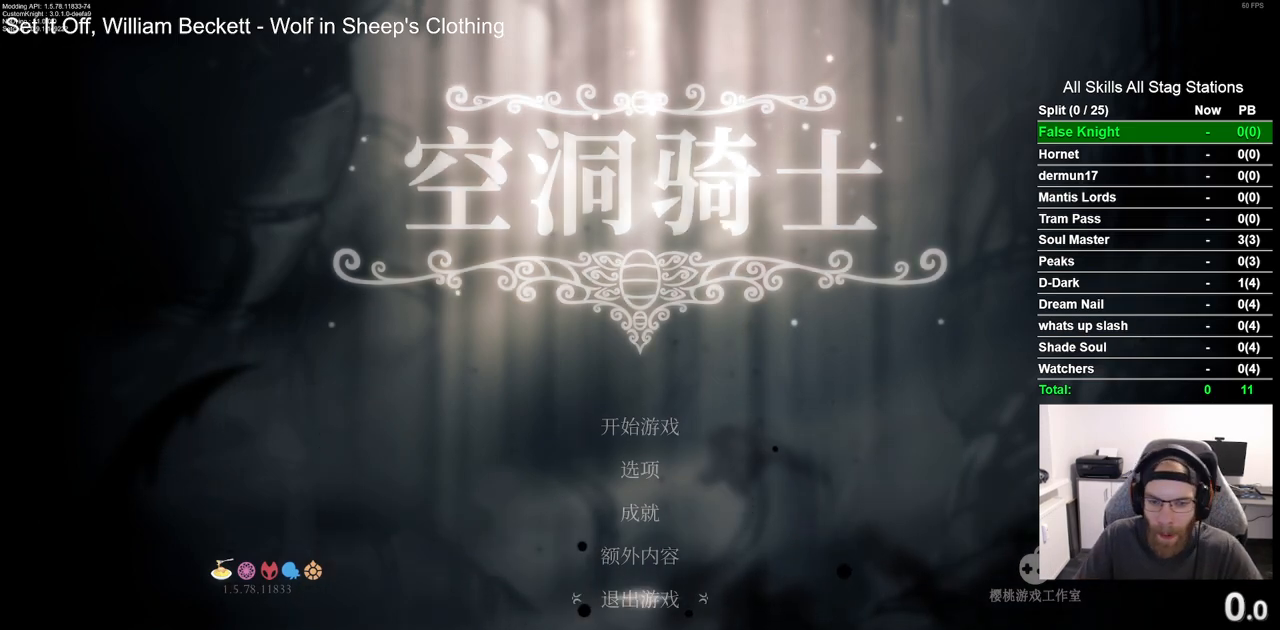
{"buttons": [], "left_stick": "center", "right_stick": "center", "events": []}
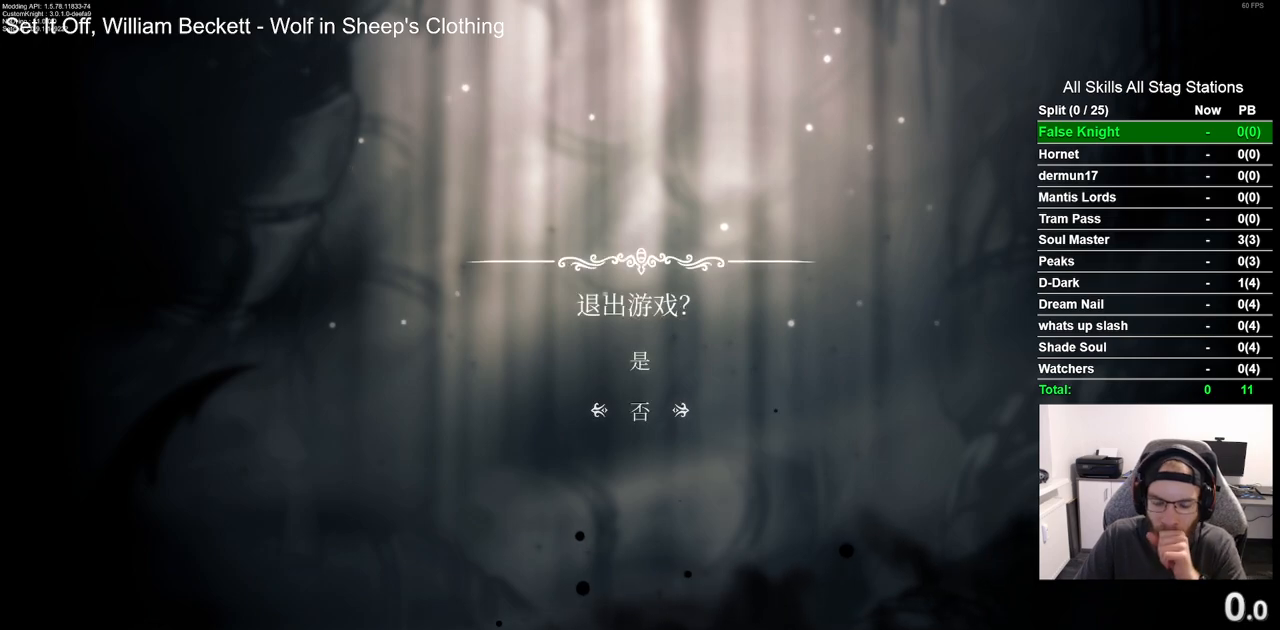
{"buttons": [], "left_stick": "center", "right_stick": "center", "events": []}
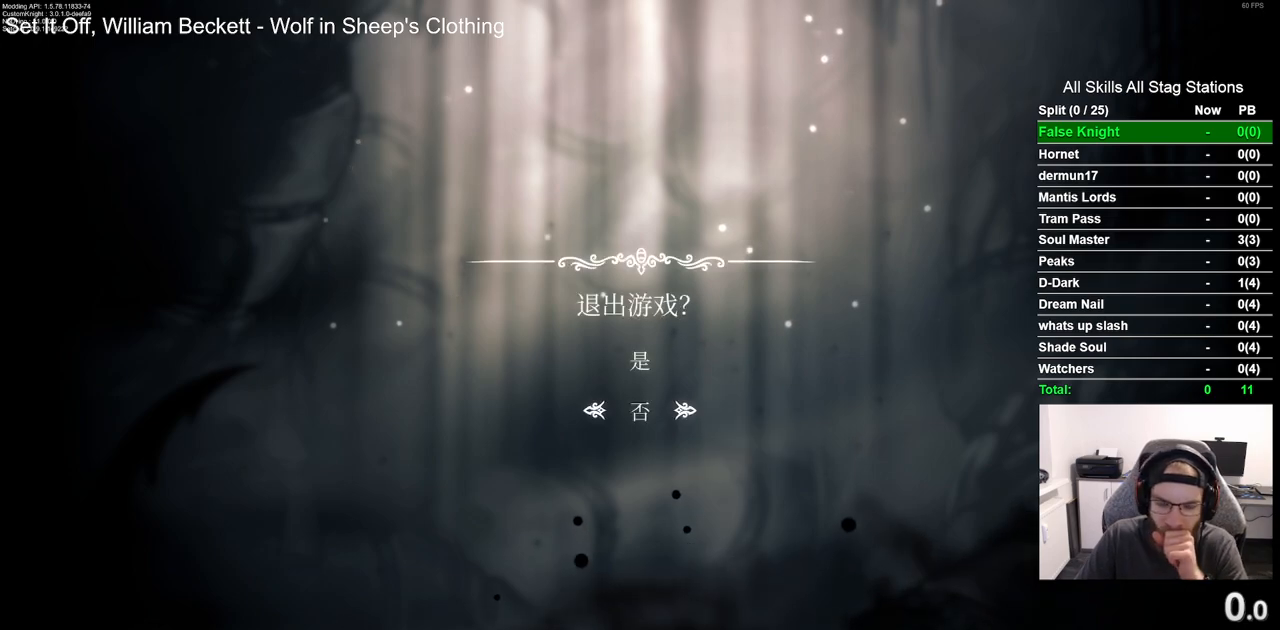
{"buttons": [], "left_stick": "center", "right_stick": "center", "events": []}
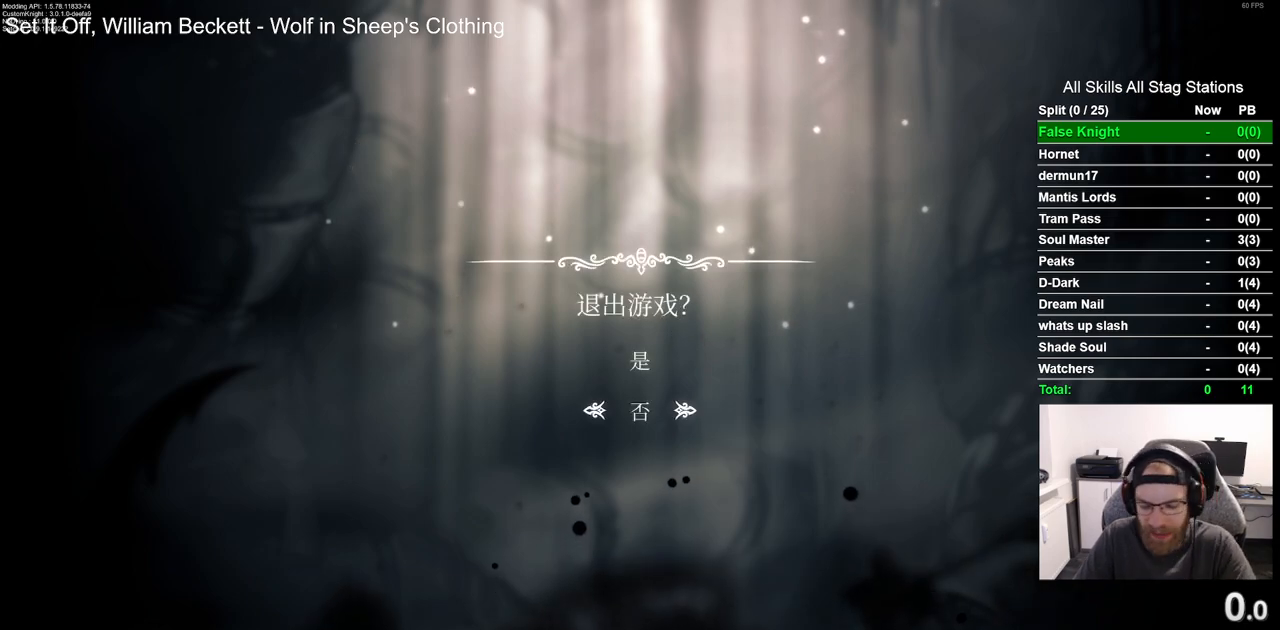
{"buttons": [], "left_stick": "center", "right_stick": "center", "events": [[283, "DPAD_UP", "down"], [450, "DPAD_UP", "up"]]}